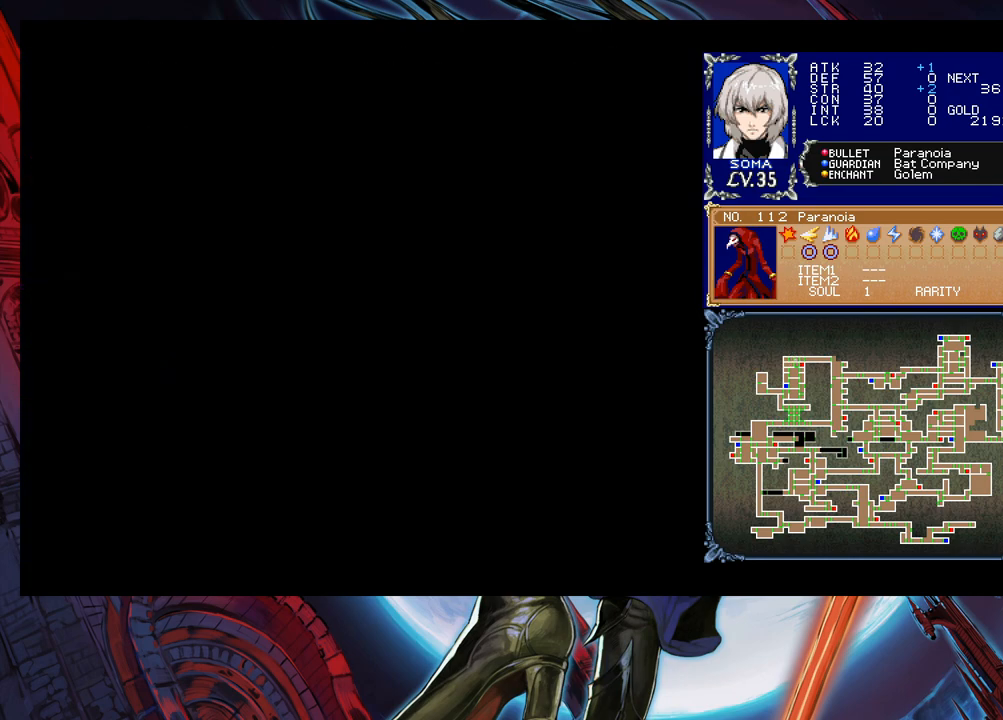
Gameplay with a controller (Xbox layout); each line is a JSON object with the inputs held at the frame after it. "events" lists button and stick changes between this image and that frame as [ms after this image, input, new state], when the widget could be followed in between. Not read: L2 R2.
{"buttons": [], "left_stick": "up", "right_stick": "center", "events": [[217, "B", "down"], [317, "B", "up"], [483, "left_stick", "up"]]}
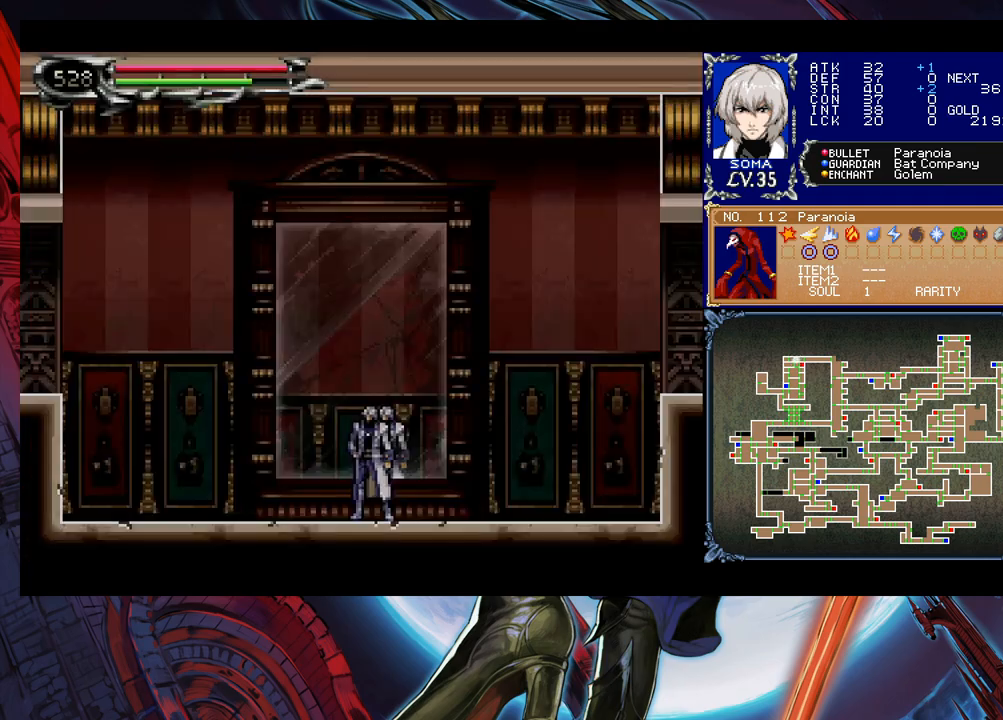
{"buttons": [], "left_stick": "center", "right_stick": "center", "events": [[67, "X", "down"], [167, "X", "up"], [167, "left_stick", "center"]]}
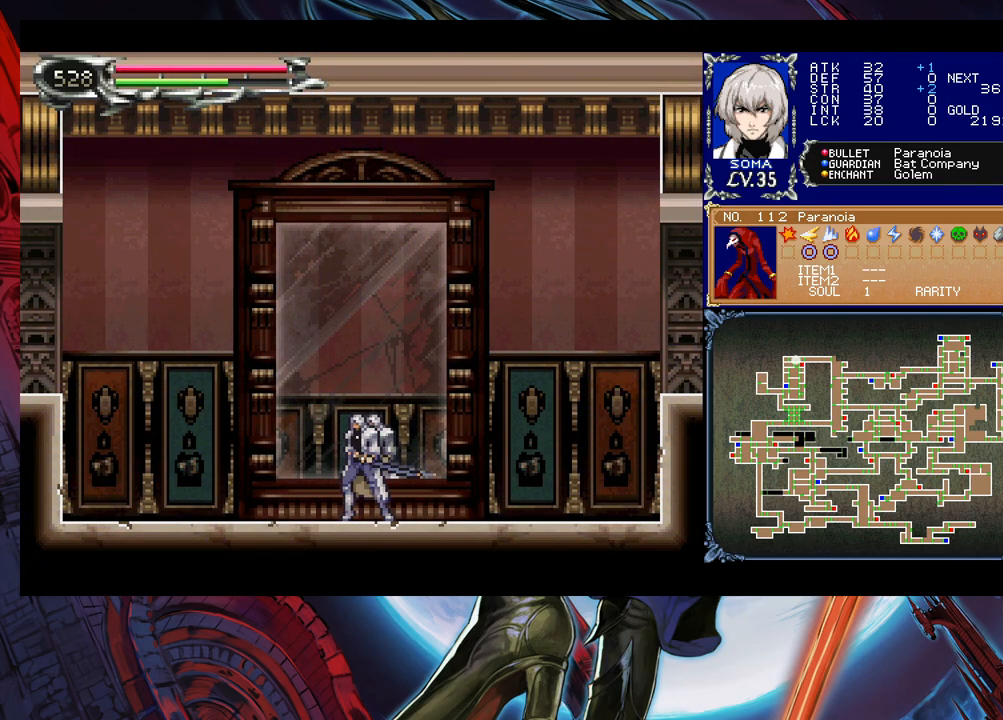
{"buttons": [], "left_stick": "center", "right_stick": "center", "events": [[33, "left_stick", "up"], [167, "A", "down"], [233, "A", "up"], [483, "left_stick", "center"]]}
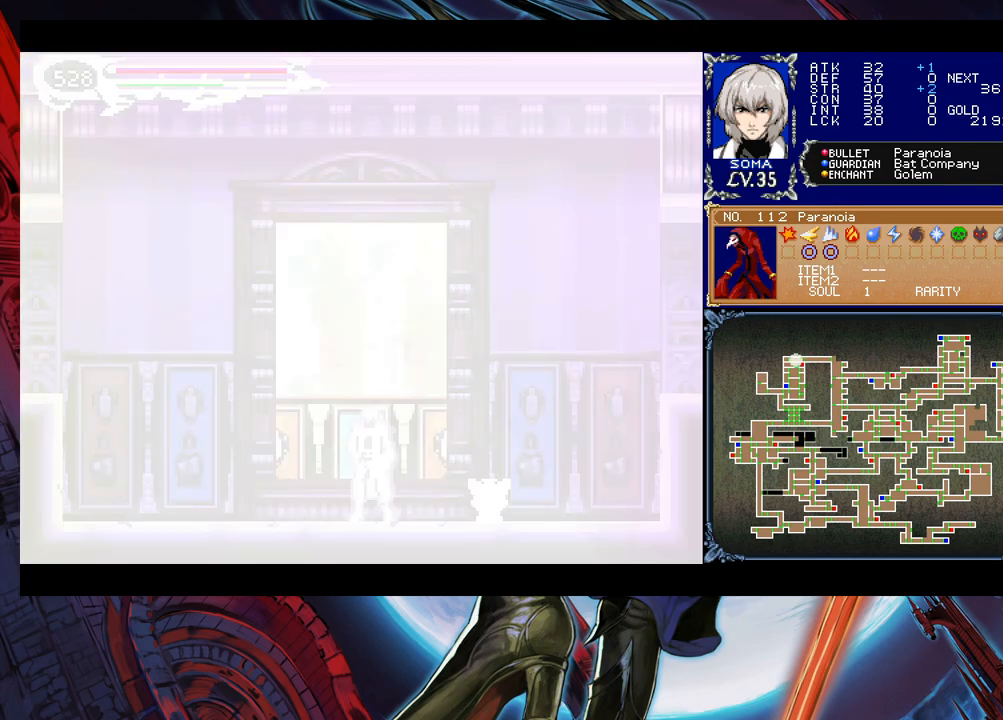
{"buttons": ["Y"], "left_stick": "left", "right_stick": "center", "events": [[433, "left_stick", "left"], [467, "Y", "down"]]}
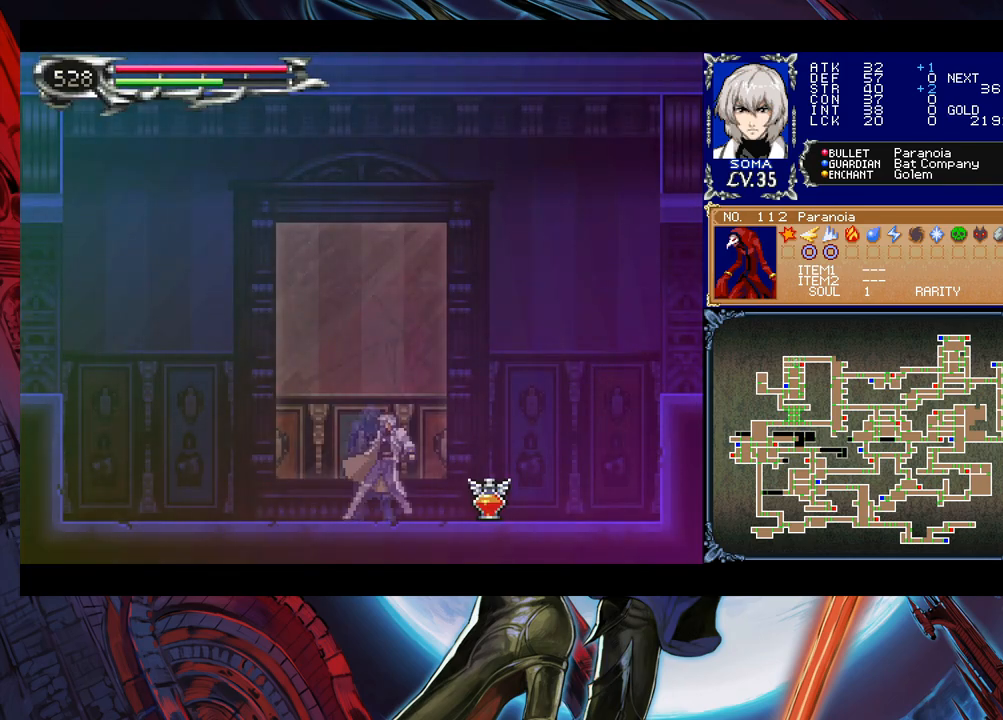
{"buttons": [], "left_stick": "left", "right_stick": "center", "events": [[33, "Y", "up"], [67, "left_stick", "right"], [283, "left_stick", "left"]]}
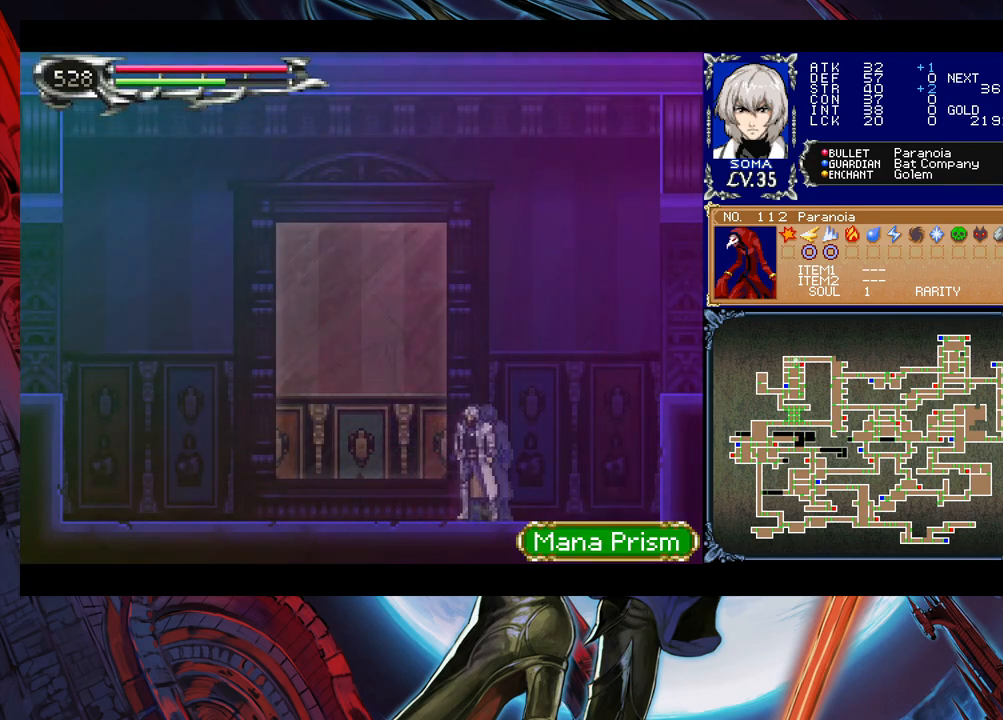
{"buttons": [], "left_stick": "center", "right_stick": "center", "events": [[317, "left_stick", "up"], [333, "A", "down"], [417, "left_stick", "center"], [433, "A", "up"]]}
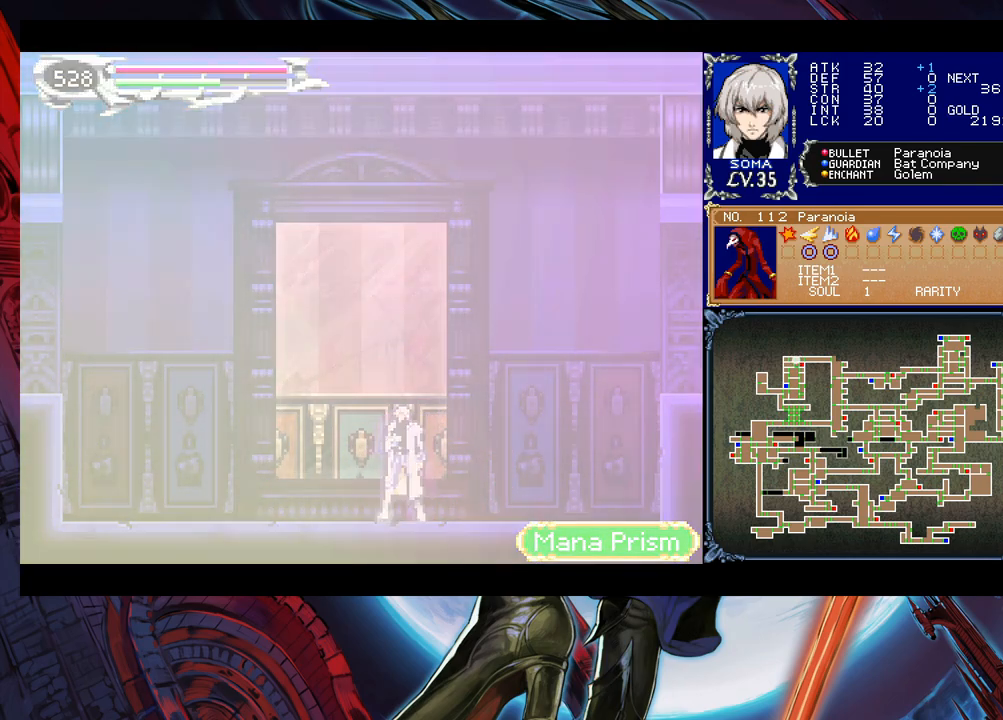
{"buttons": ["A"], "left_stick": "center", "right_stick": "center", "events": [[167, "START", "down"], [283, "START", "up"], [433, "A", "down"]]}
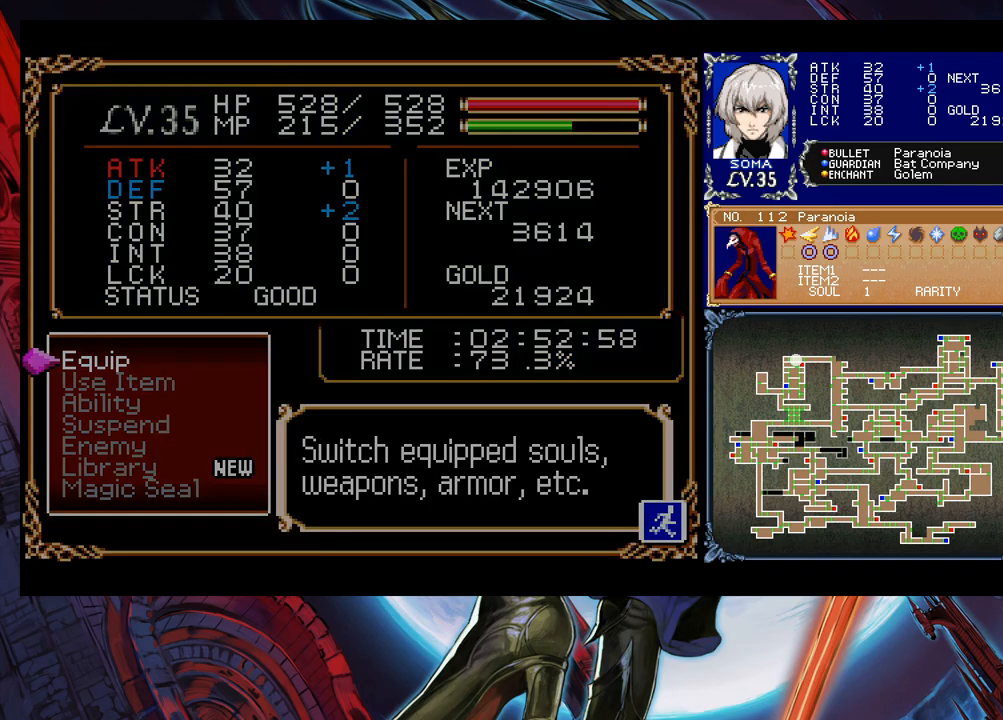
{"buttons": [], "left_stick": "center", "right_stick": "center", "events": [[83, "A", "up"]]}
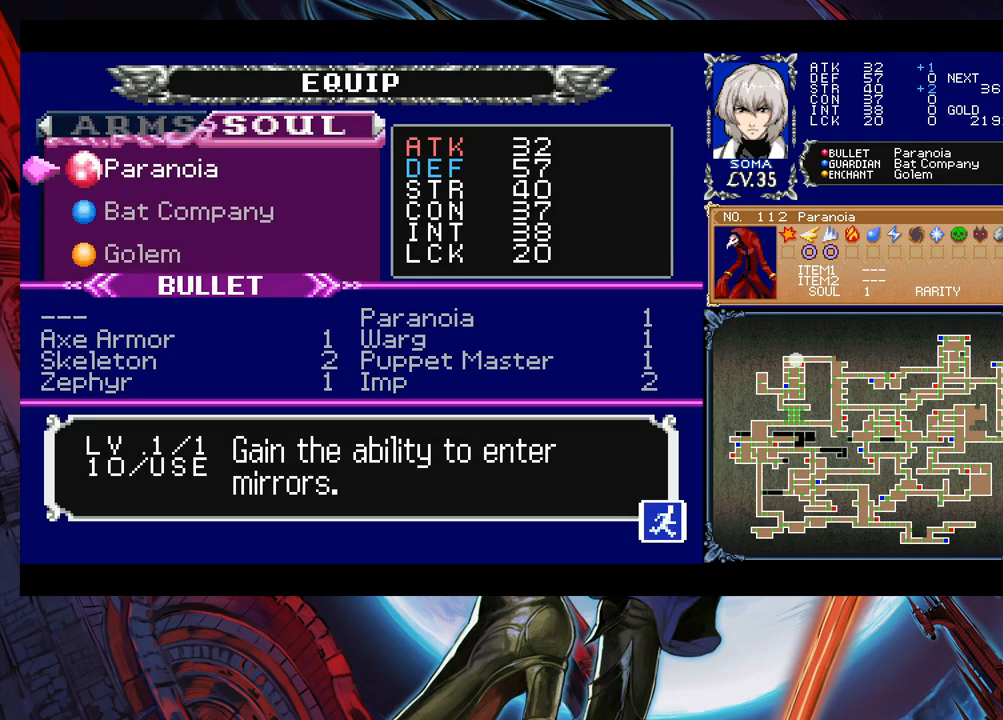
{"buttons": [], "left_stick": "center", "right_stick": "center", "events": [[17, "A", "down"], [117, "A", "up"]]}
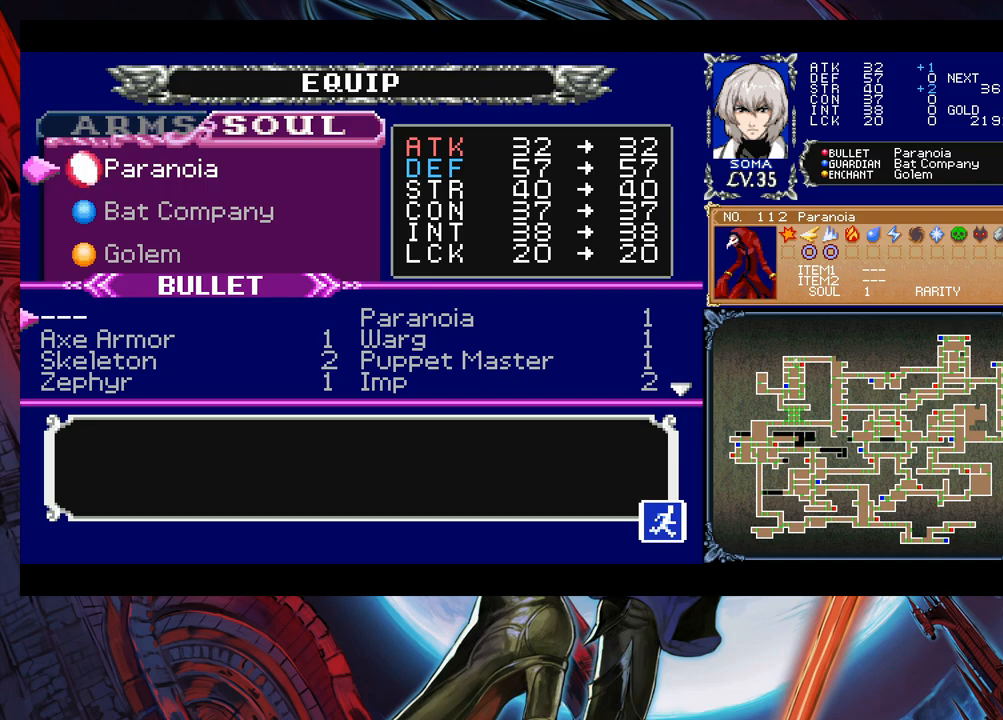
{"buttons": [], "left_stick": "center", "right_stick": "center", "events": [[133, "left_stick", "down"], [217, "A", "down"], [233, "A", "up"], [267, "left_stick", "center"], [283, "B", "down"], [433, "B", "up"]]}
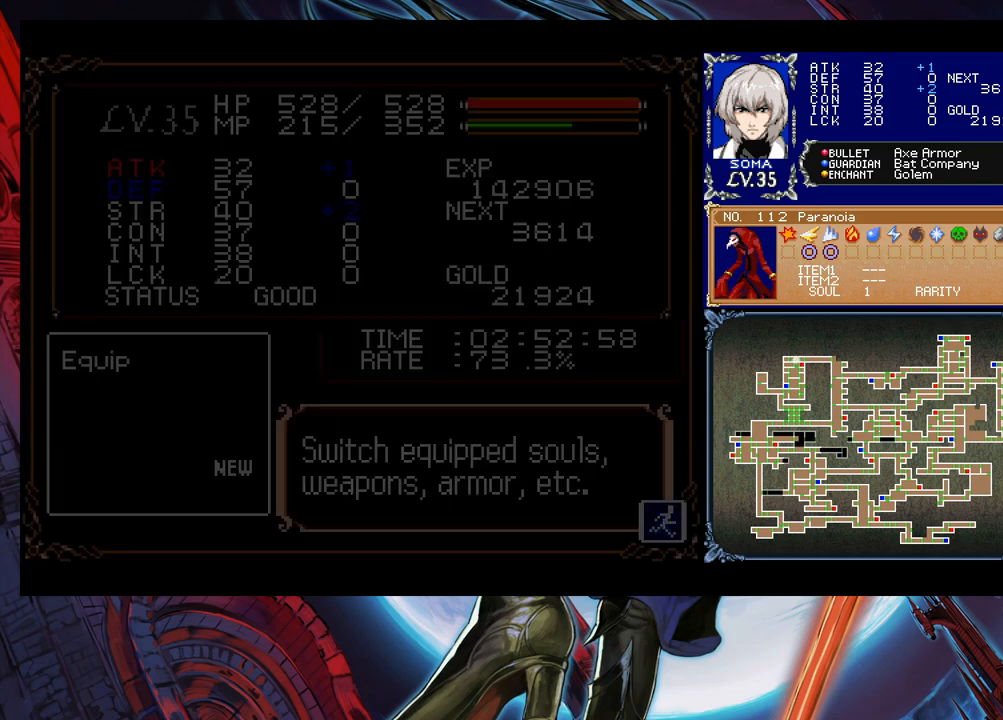
{"buttons": [], "left_stick": "right", "right_stick": "center", "events": [[83, "left_stick", "right"], [133, "B", "down"], [233, "B", "up"]]}
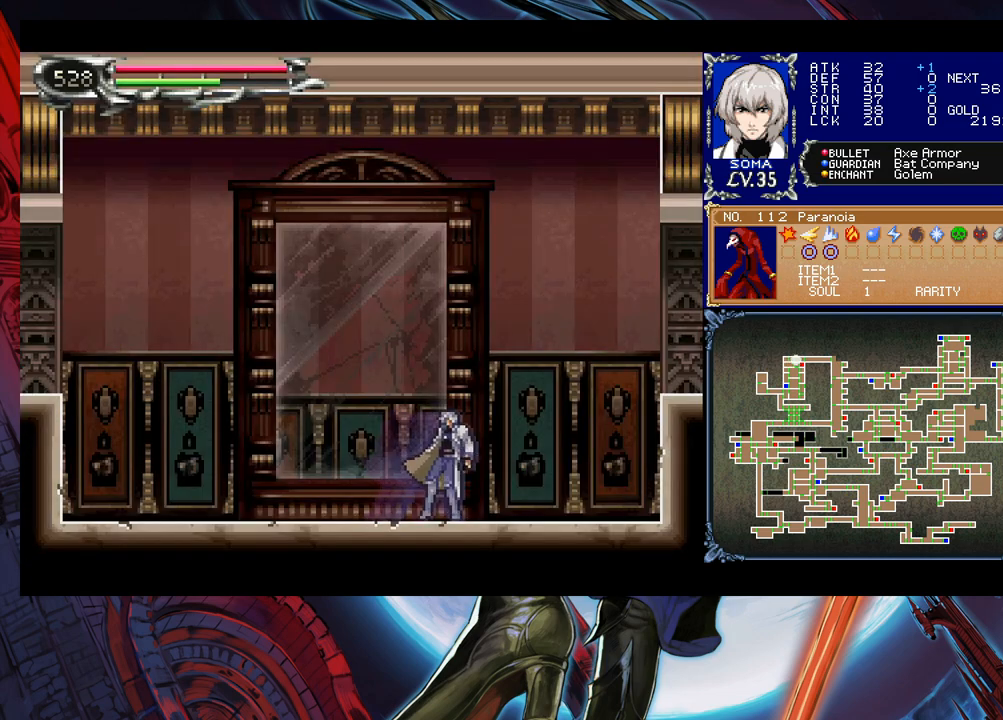
{"buttons": ["B"], "left_stick": "right", "right_stick": "center", "events": [[33, "Y", "down"], [33, "left_stick", "left"], [83, "B", "down"], [83, "Y", "up"], [133, "B", "up"], [133, "left_stick", "right"], [383, "left_stick", "left"], [433, "Y", "down"], [483, "B", "down"], [483, "Y", "up"], [483, "left_stick", "right"]]}
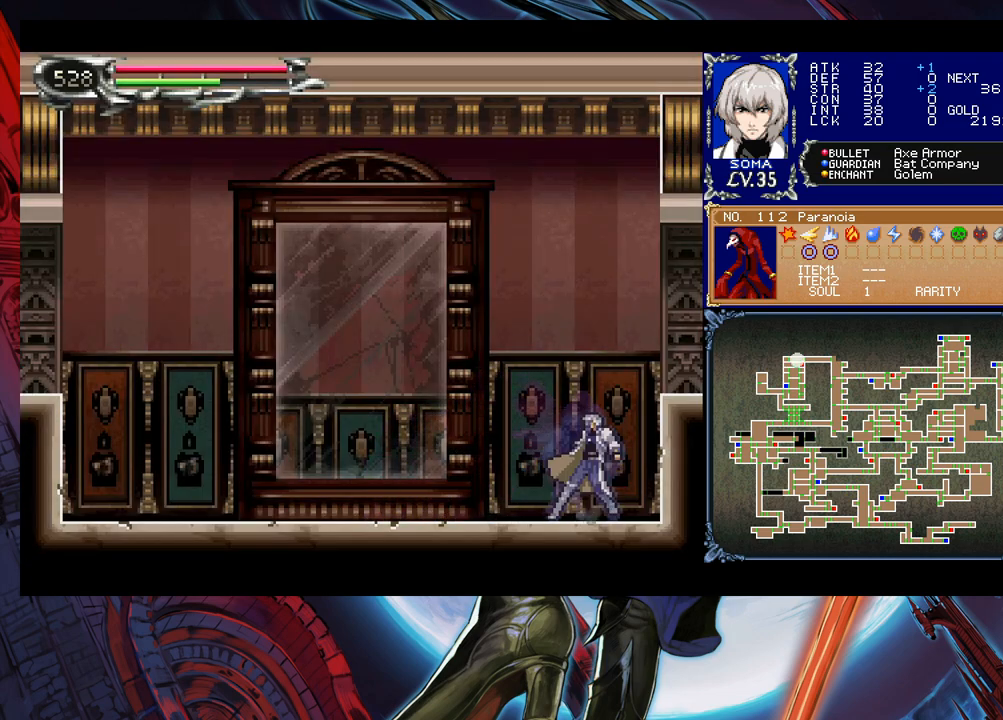
{"buttons": ["B"], "left_stick": "down-right", "right_stick": "center", "events": [[33, "left_stick", "down-right"], [183, "B", "up"], [217, "B", "down"], [317, "B", "up"], [367, "B", "down"]]}
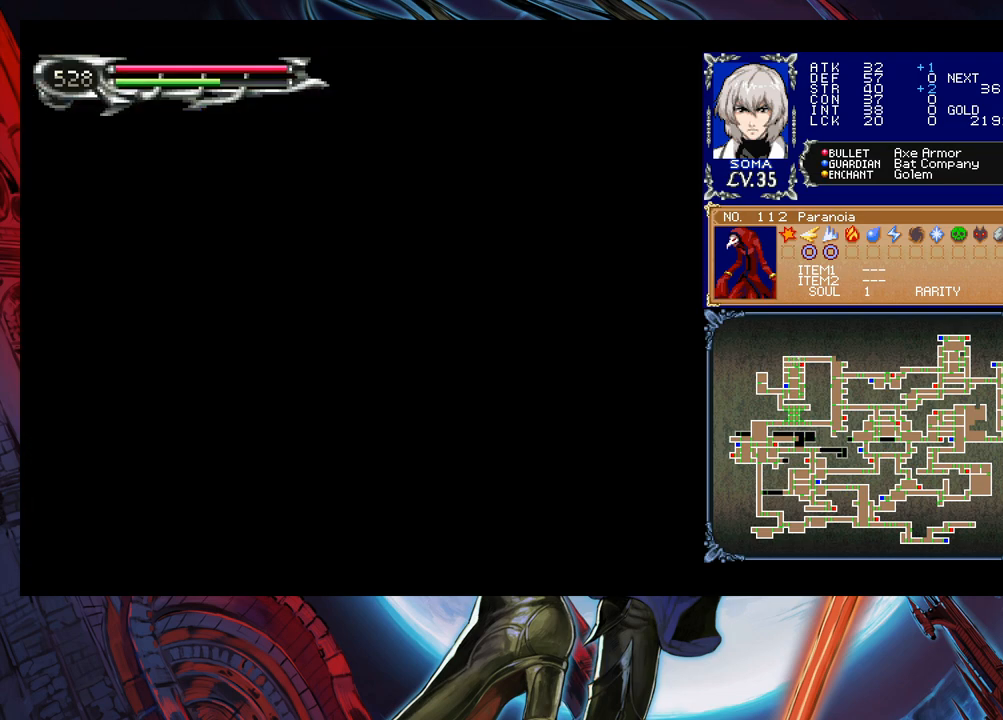
{"buttons": ["B", "Y"], "left_stick": "center", "right_stick": "center", "events": [[17, "B", "up"], [133, "left_stick", "right"], [433, "Y", "down"], [433, "left_stick", "left"], [483, "B", "down"], [483, "left_stick", "center"]]}
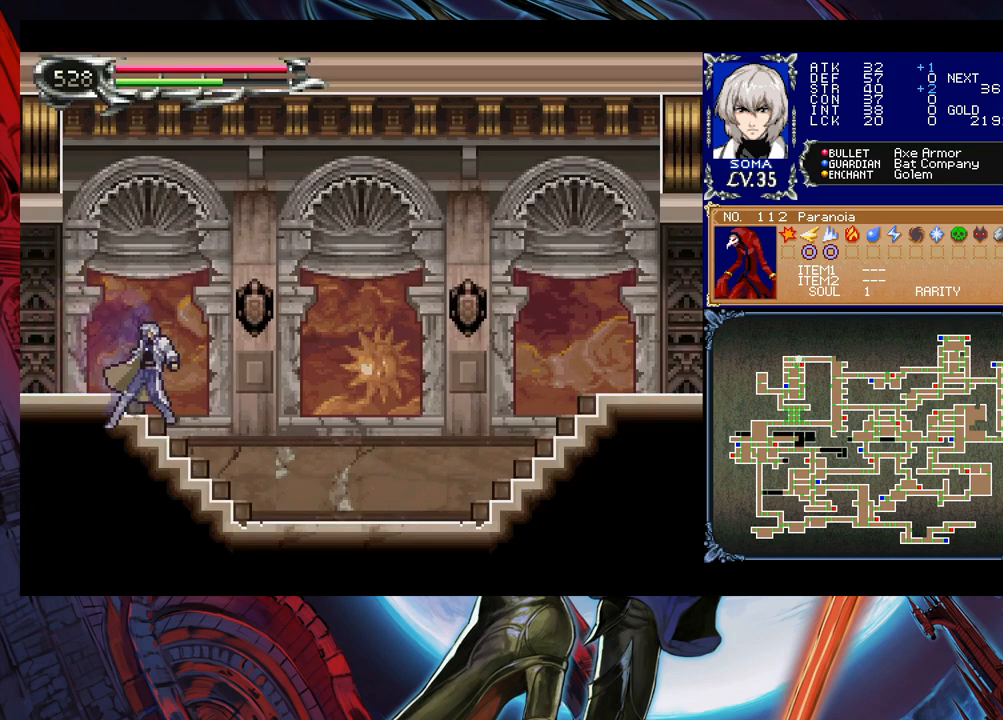
{"buttons": [], "left_stick": "center", "right_stick": "center", "events": [[17, "Y", "up"], [17, "left_stick", "down-right"], [33, "B", "up"], [483, "left_stick", "center"]]}
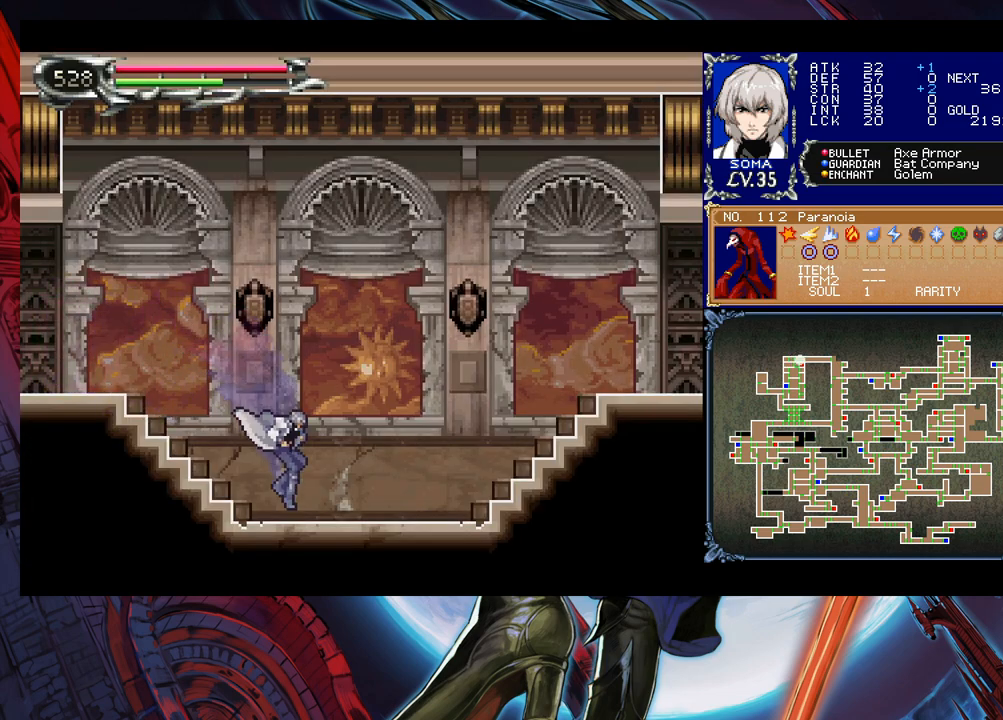
{"buttons": ["Y"], "left_stick": "left", "right_stick": "center", "events": [[17, "left_stick", "left"], [33, "Y", "down"], [83, "B", "down"], [83, "Y", "up"], [83, "left_stick", "down-right"], [133, "B", "up"], [217, "B", "down"], [267, "B", "up"], [333, "B", "down"], [383, "B", "up"], [433, "left_stick", "left"], [483, "Y", "down"]]}
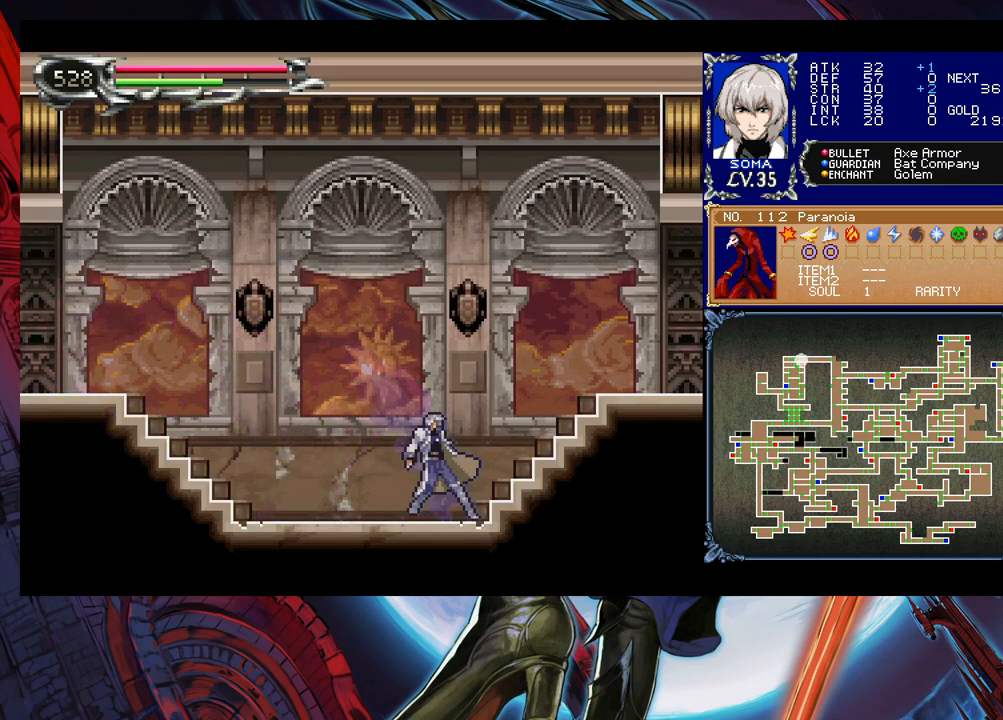
{"buttons": ["Y"], "left_stick": "left", "right_stick": "center", "events": [[17, "B", "down"], [33, "Y", "up"], [33, "left_stick", "down-right"], [133, "B", "up"], [217, "B", "down"], [267, "B", "up"], [333, "B", "down"], [383, "B", "up"], [417, "left_stick", "left"], [467, "Y", "down"]]}
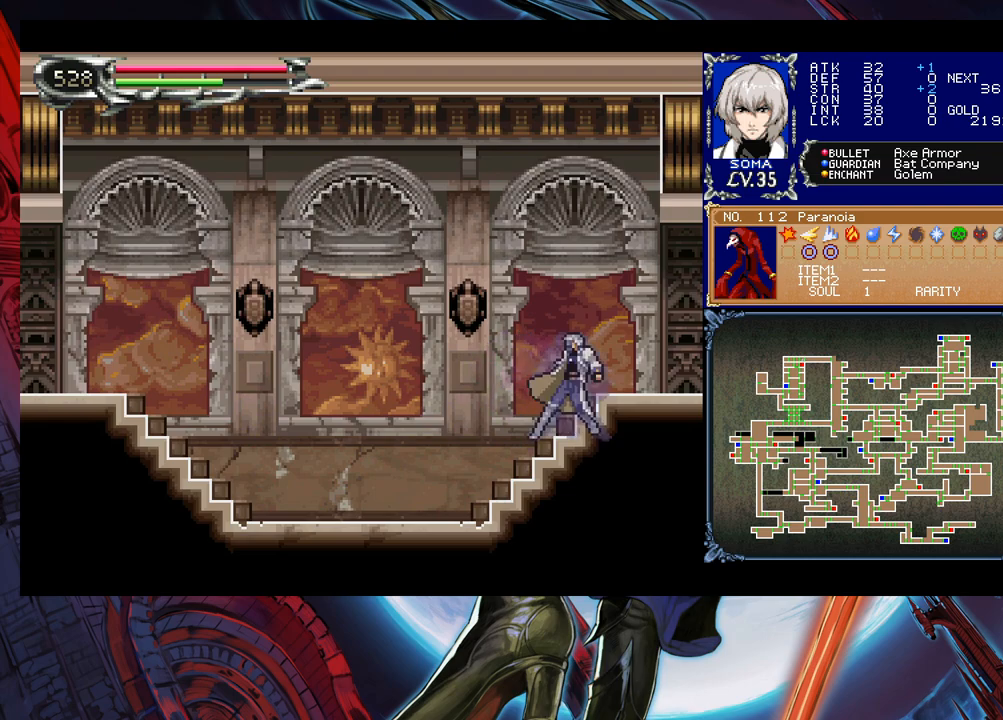
{"buttons": ["B"], "left_stick": "down-right", "right_stick": "center", "events": [[17, "B", "down"], [33, "Y", "up"], [33, "left_stick", "down-right"], [83, "B", "up"], [133, "B", "down"], [183, "B", "up"], [233, "B", "down"], [317, "B", "up"], [367, "left_stick", "left"], [383, "Y", "down"], [433, "B", "down"], [433, "Y", "up"], [467, "left_stick", "down-right"]]}
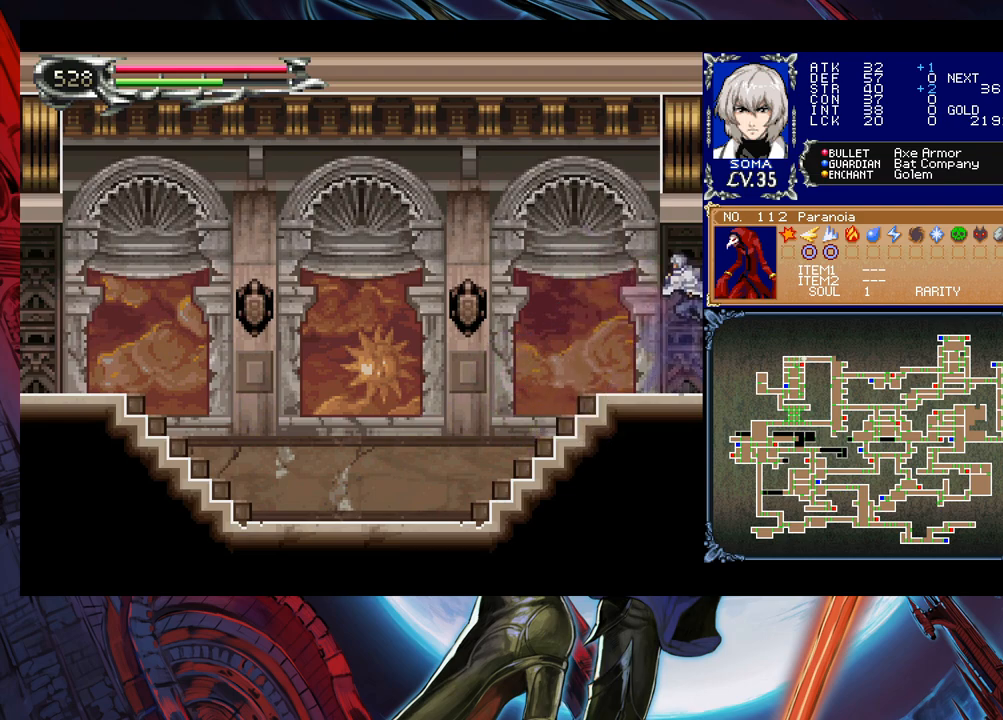
{"buttons": ["B", "Y"], "left_stick": "left", "right_stick": "center", "events": [[17, "B", "up"], [433, "Y", "down"], [433, "left_stick", "left"], [483, "B", "down"]]}
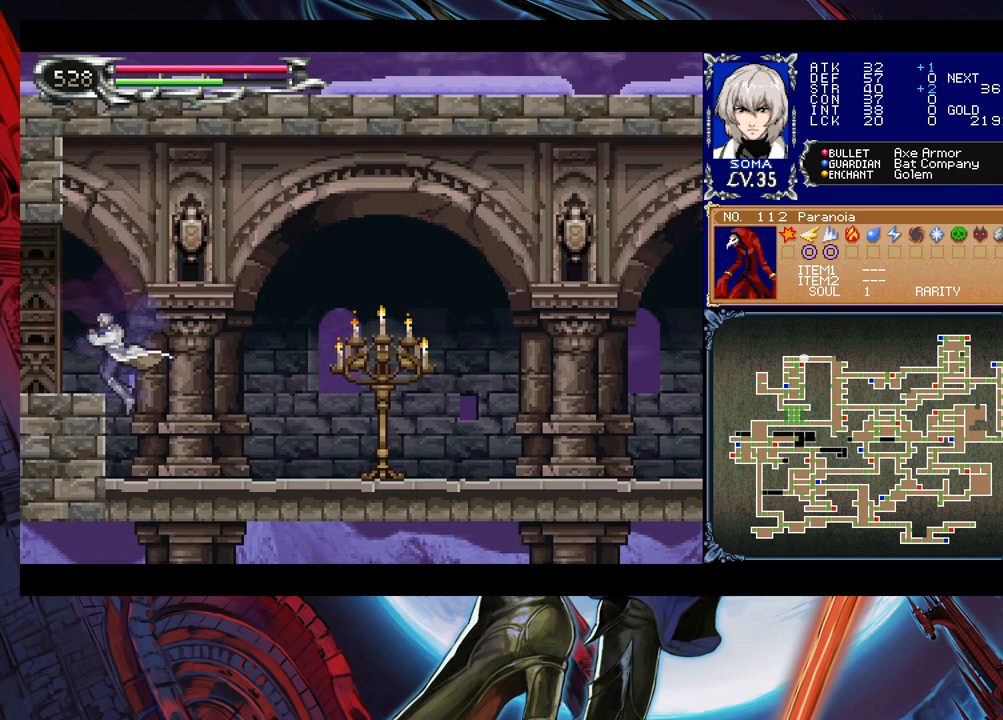
{"buttons": [], "left_stick": "down-right", "right_stick": "center", "events": [[17, "Y", "up"], [33, "left_stick", "down-right"], [67, "B", "up"], [383, "A", "down"], [417, "A", "up"]]}
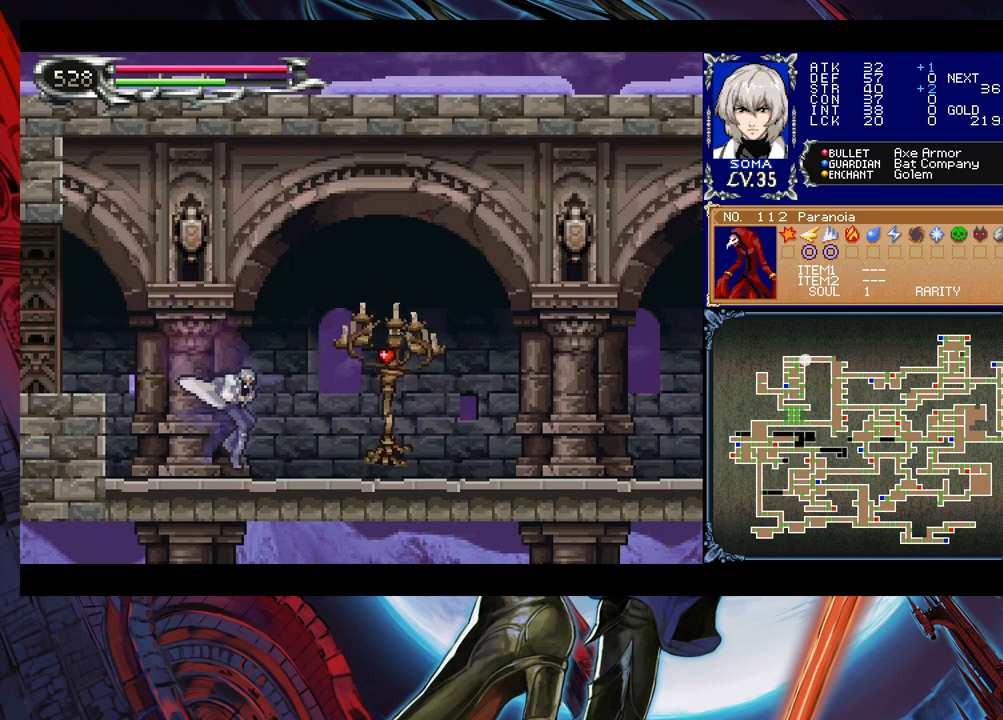
{"buttons": [], "left_stick": "down-right", "right_stick": "center", "events": [[117, "left_stick", "left"], [133, "B", "down"], [183, "A", "down"], [183, "B", "up"], [217, "left_stick", "down-right"], [233, "A", "up"]]}
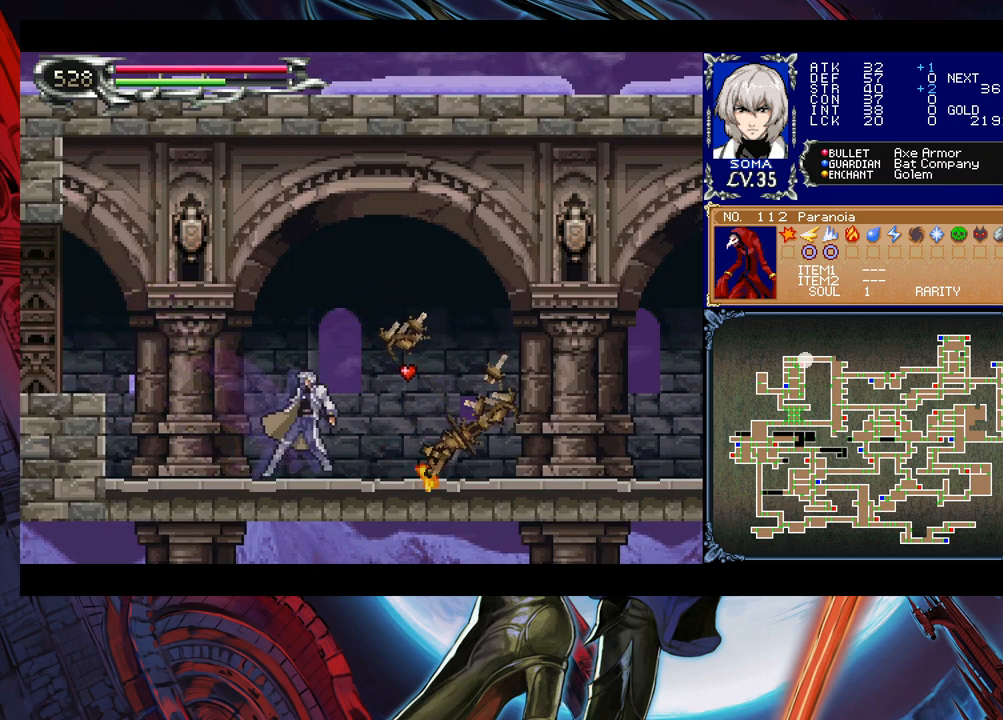
{"buttons": ["B"], "left_stick": "down-right", "right_stick": "center", "events": [[33, "left_stick", "left"], [67, "Y", "down"], [117, "Y", "up"], [133, "left_stick", "down-right"], [417, "left_stick", "left"], [433, "Y", "down"], [483, "B", "down"], [483, "Y", "up"], [483, "left_stick", "down-right"]]}
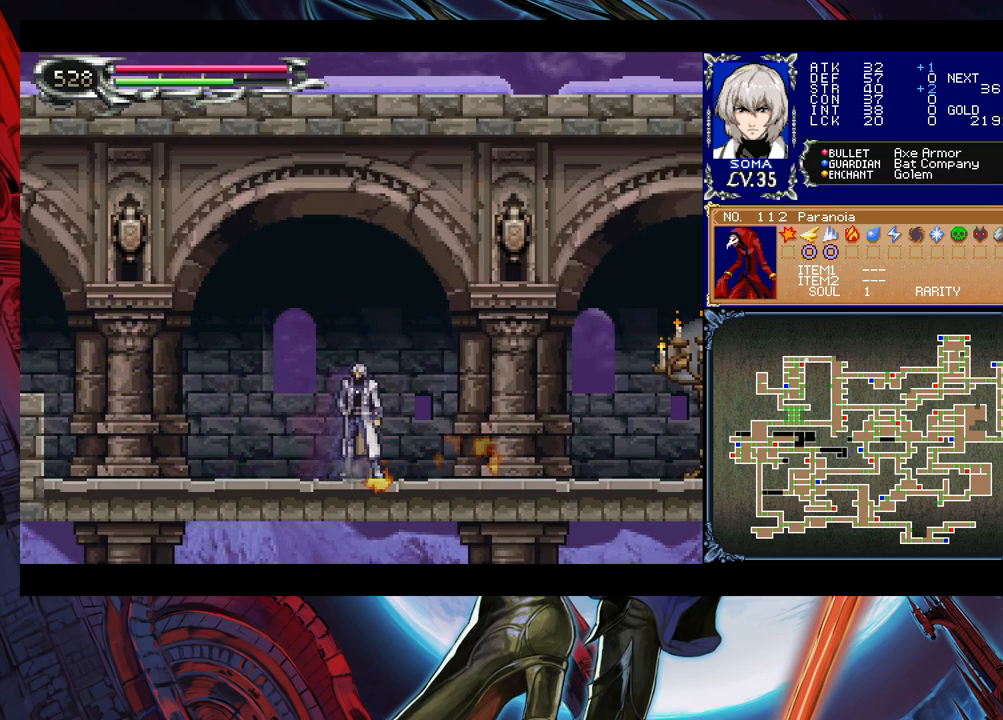
{"buttons": [], "left_stick": "down-right", "right_stick": "center", "events": [[33, "B", "up"], [233, "left_stick", "left"], [267, "Y", "down"], [283, "B", "down"], [283, "Y", "up"], [317, "left_stick", "down-right"], [333, "B", "up"]]}
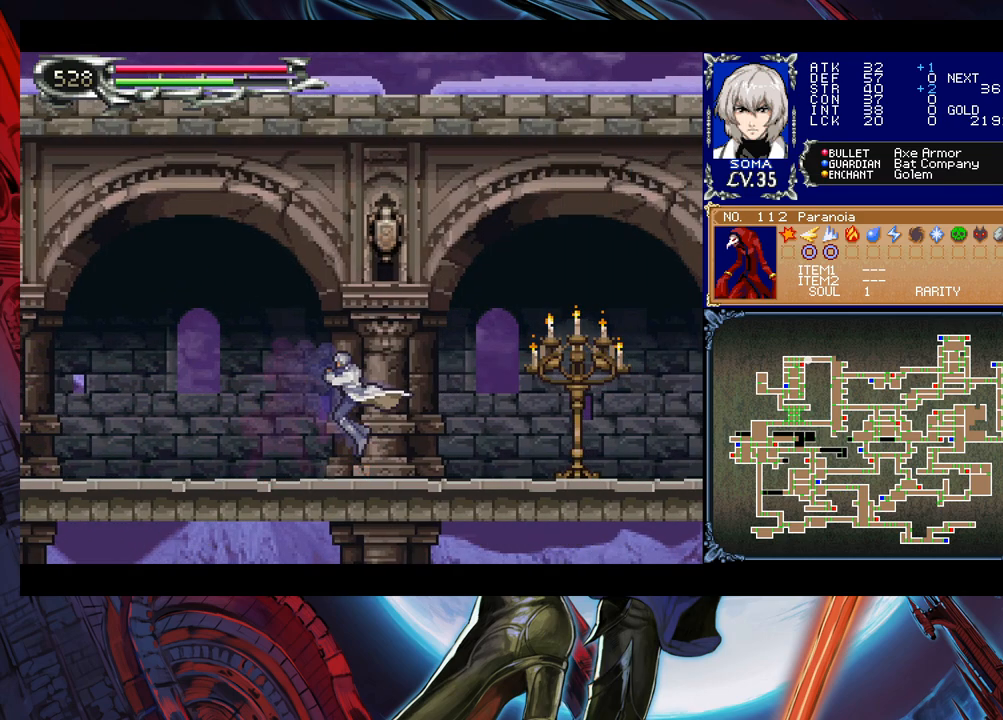
{"buttons": ["A"], "left_stick": "down-right", "right_stick": "center", "events": [[83, "left_stick", "left"], [117, "Y", "down"], [167, "B", "down"], [167, "Y", "up"], [183, "B", "up"], [183, "left_stick", "down-right"], [433, "B", "down"], [483, "A", "down"], [483, "B", "up"]]}
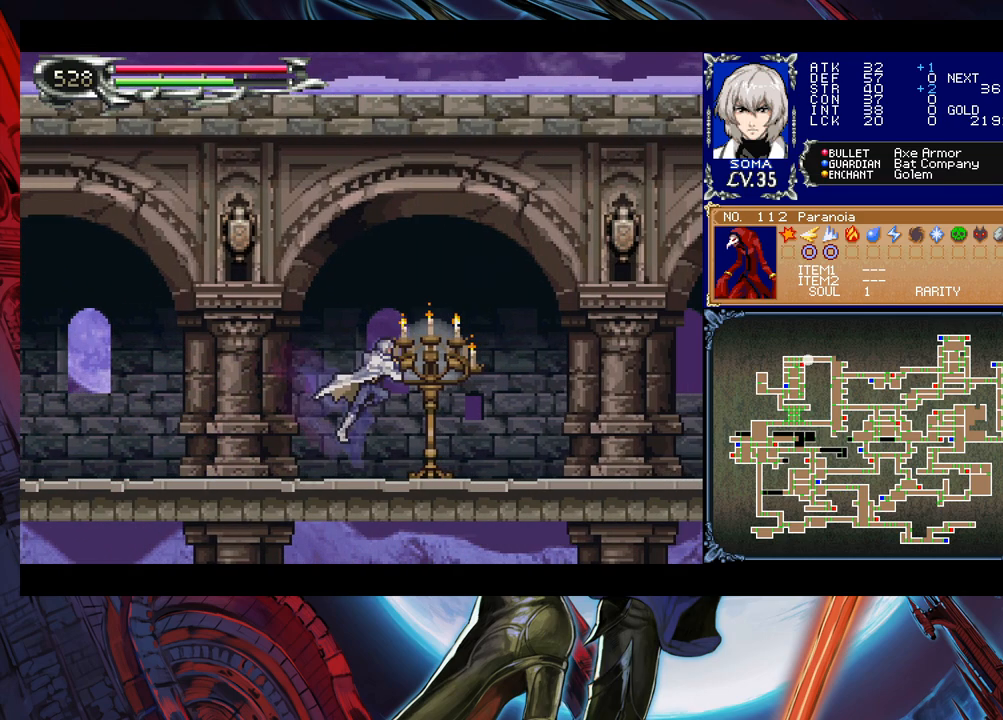
{"buttons": [], "left_stick": "down-right", "right_stick": "center", "events": [[33, "A", "up"], [33, "left_stick", "right"], [233, "left_stick", "left"], [267, "Y", "down"], [317, "B", "down"], [317, "Y", "up"], [333, "B", "up"], [333, "left_stick", "down-right"]]}
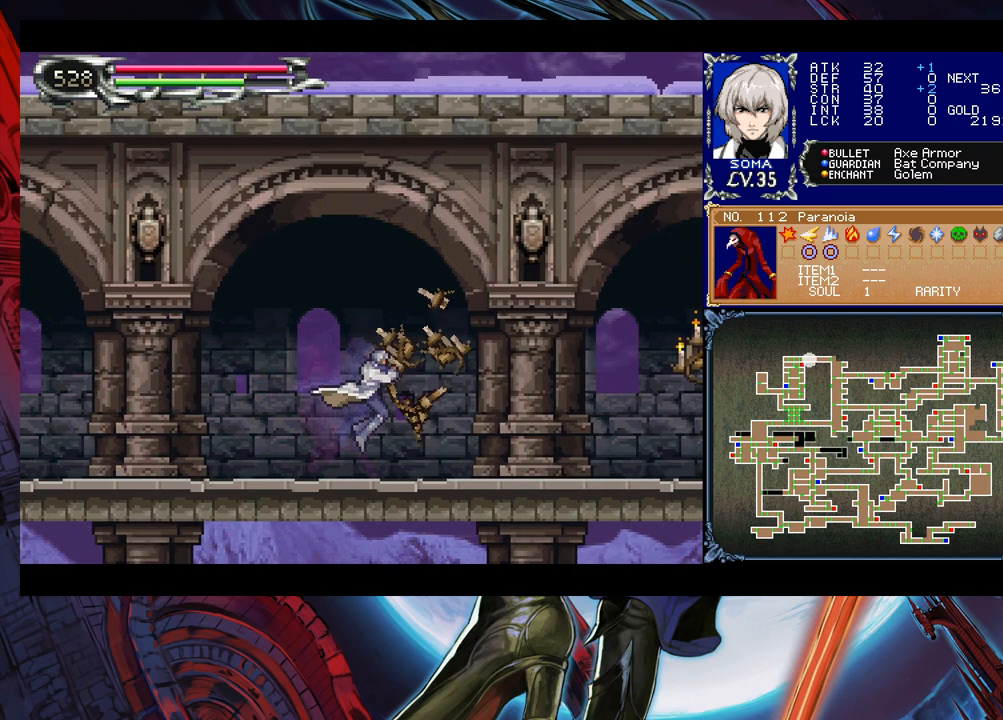
{"buttons": [], "left_stick": "down-right", "right_stick": "center", "events": [[83, "Y", "down"], [83, "left_stick", "left"], [133, "B", "down"], [133, "Y", "up"], [167, "B", "up"], [167, "left_stick", "down-right"], [417, "left_stick", "left"], [433, "Y", "down"], [467, "B", "down"], [467, "Y", "up"], [483, "B", "up"], [483, "left_stick", "down-right"]]}
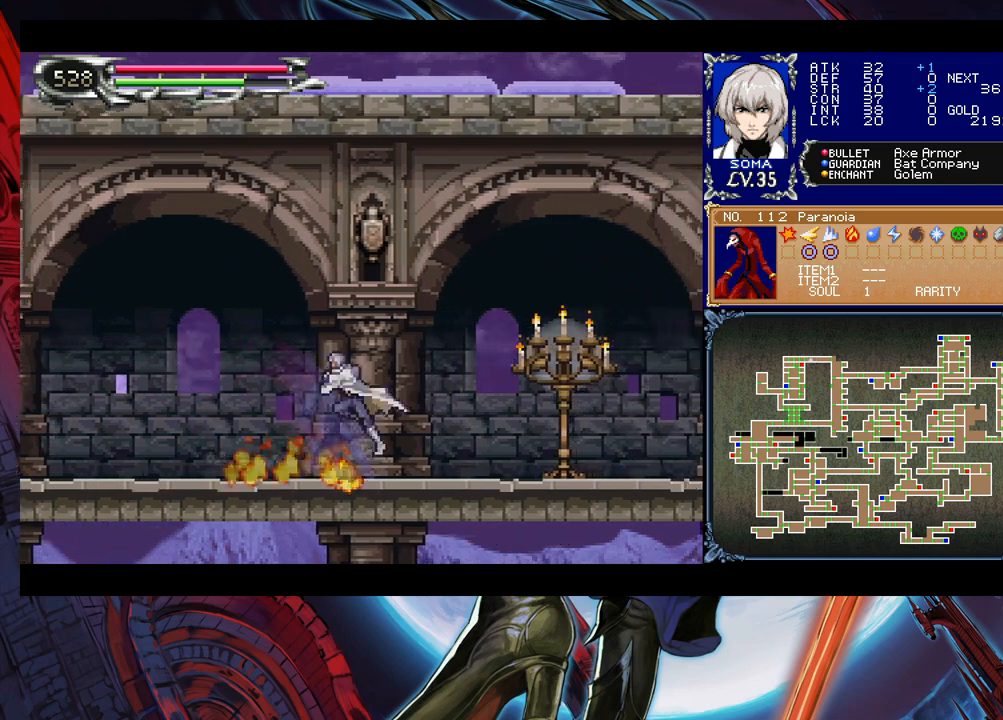
{"buttons": [], "left_stick": "down-right", "right_stick": "center", "events": [[267, "B", "down"], [283, "A", "down"], [283, "B", "up"], [317, "A", "up"]]}
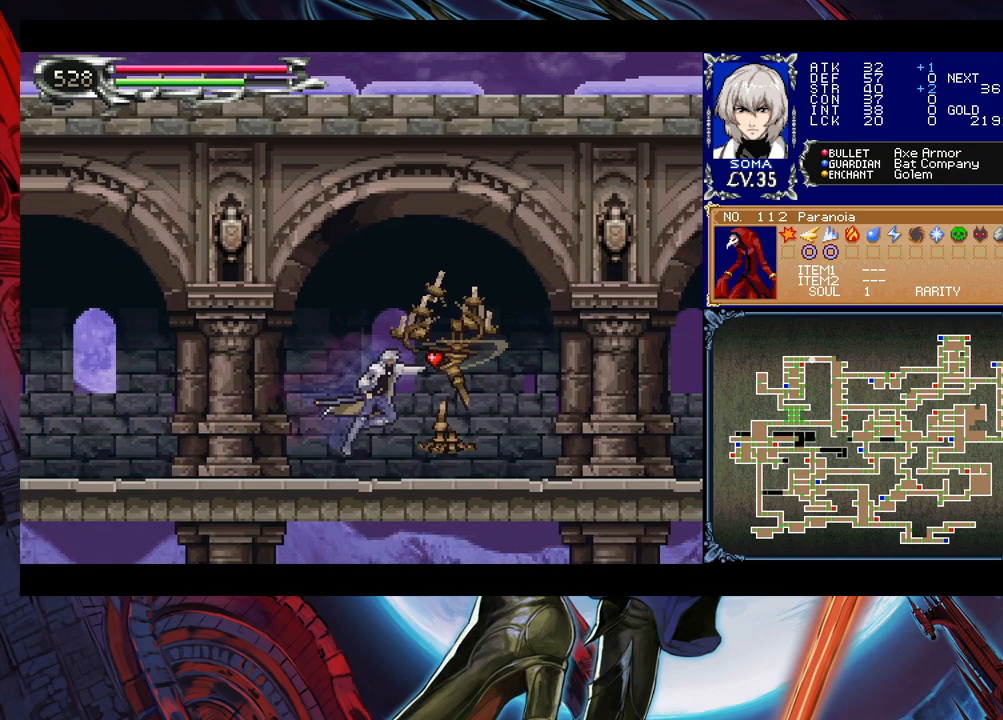
{"buttons": [], "left_stick": "down-right", "right_stick": "center", "events": [[33, "left_stick", "left"], [67, "Y", "down"], [117, "B", "down"], [133, "B", "up"], [133, "Y", "up"], [133, "left_stick", "down-right"], [383, "Y", "down"], [383, "left_stick", "left"], [433, "B", "down"], [433, "Y", "up"], [467, "B", "up"], [467, "left_stick", "down-right"]]}
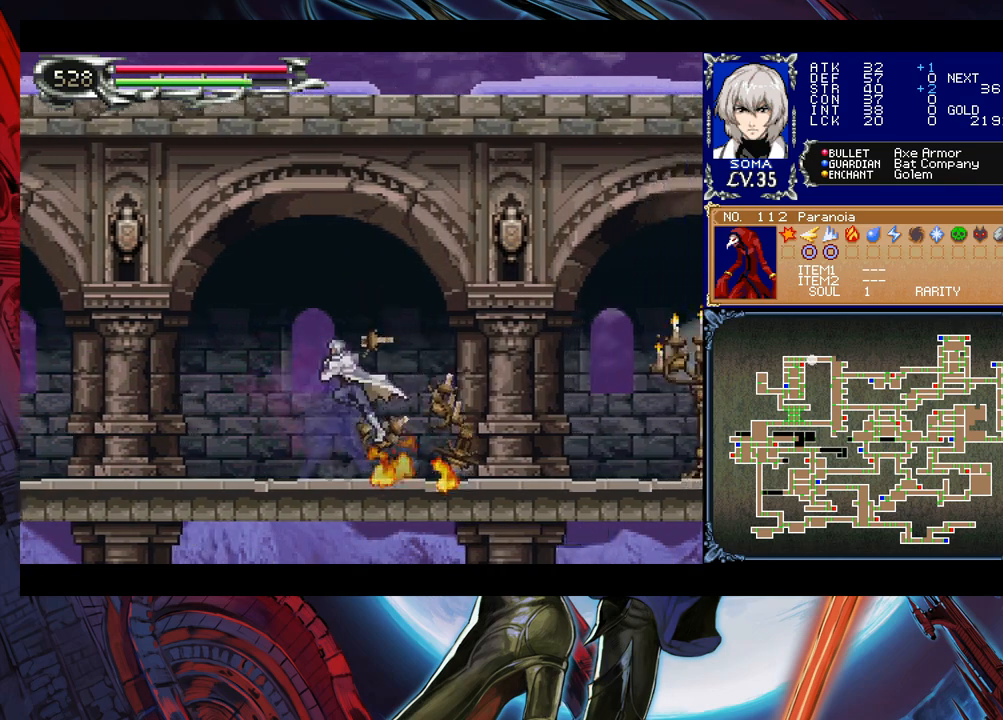
{"buttons": [], "left_stick": "down-right", "right_stick": "center", "events": [[217, "left_stick", "left"], [233, "Y", "down"], [267, "B", "down"], [267, "Y", "up"], [283, "B", "up"], [317, "left_stick", "down-right"]]}
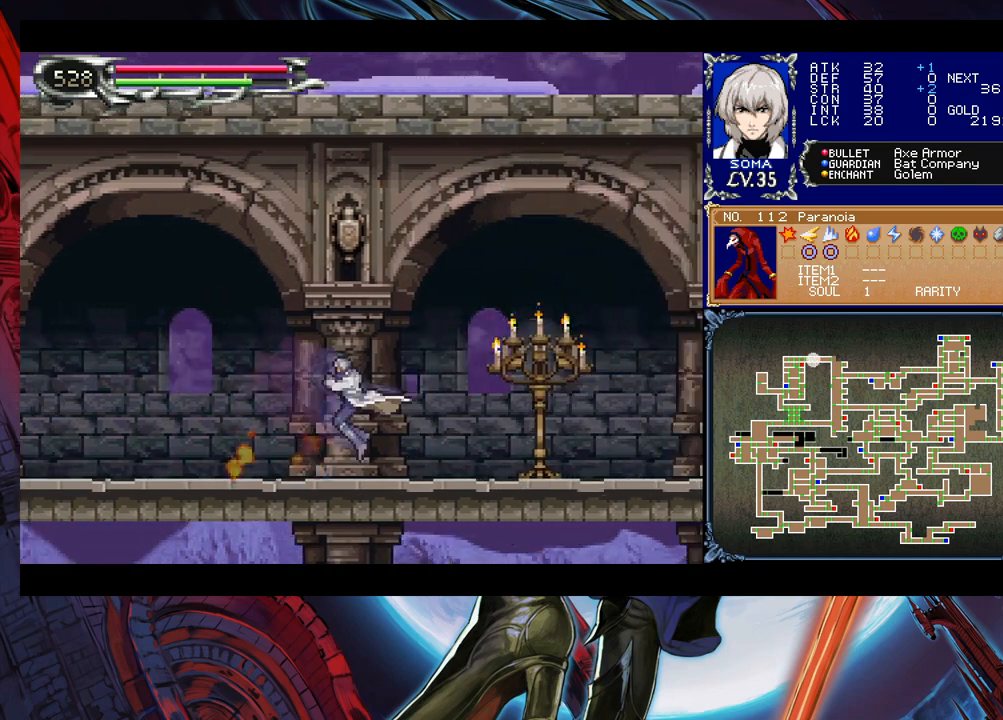
{"buttons": [], "left_stick": "right", "right_stick": "center", "events": [[83, "B", "down"], [133, "A", "down"], [133, "B", "up"], [183, "A", "up"], [383, "Y", "down"], [383, "left_stick", "left"], [433, "Y", "up"], [467, "left_stick", "right"]]}